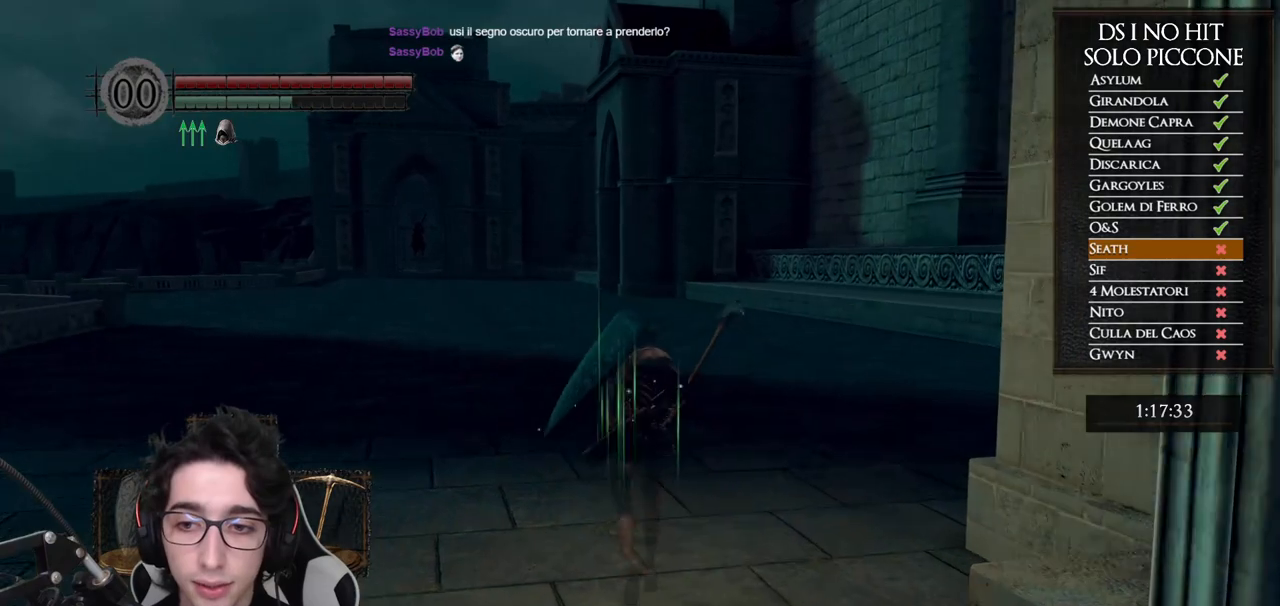
Gameplay with a controller (Xbox layout); each line is a JSON object with the inputs held at the frame after it. "events" lists button and stick changes between this image and that frame as [ms after this image, input, new state], when the widget could be followed in between. This document gives stick clicks only as held states, not as events.
{"buttons": [], "left_stick": "up", "right_stick": "center", "events": [[233, "B", "up"], [383, "right_stick", "up-left"], [483, "right_stick", "center"]]}
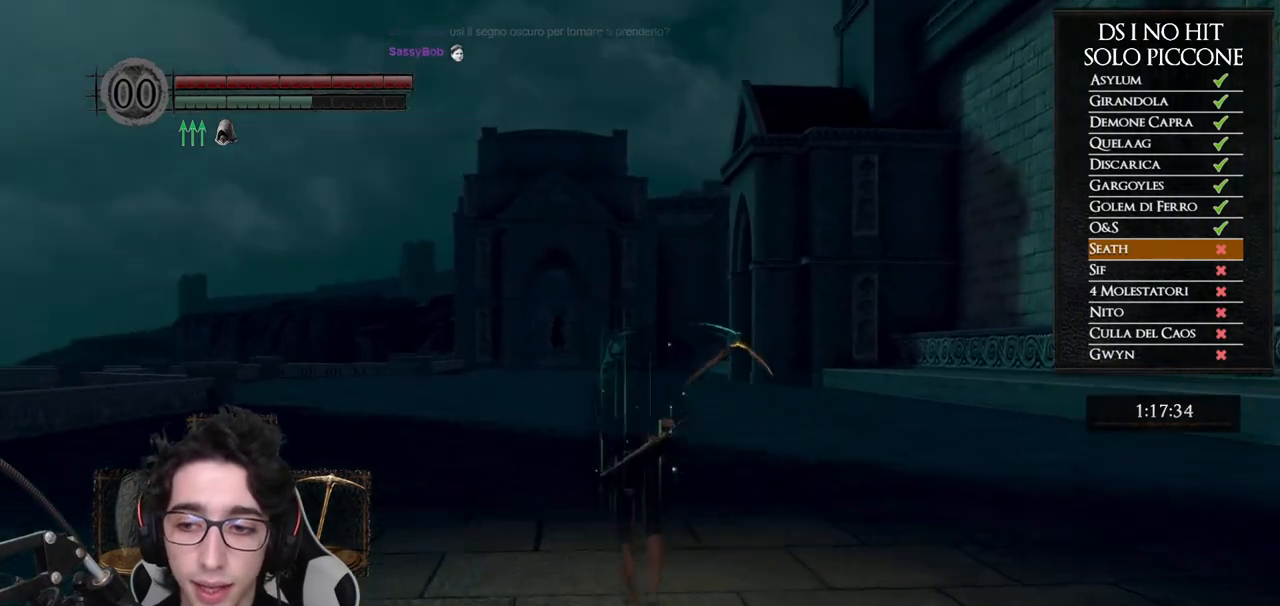
{"buttons": ["B"], "left_stick": "up", "right_stick": "center", "events": [[67, "B", "down"]]}
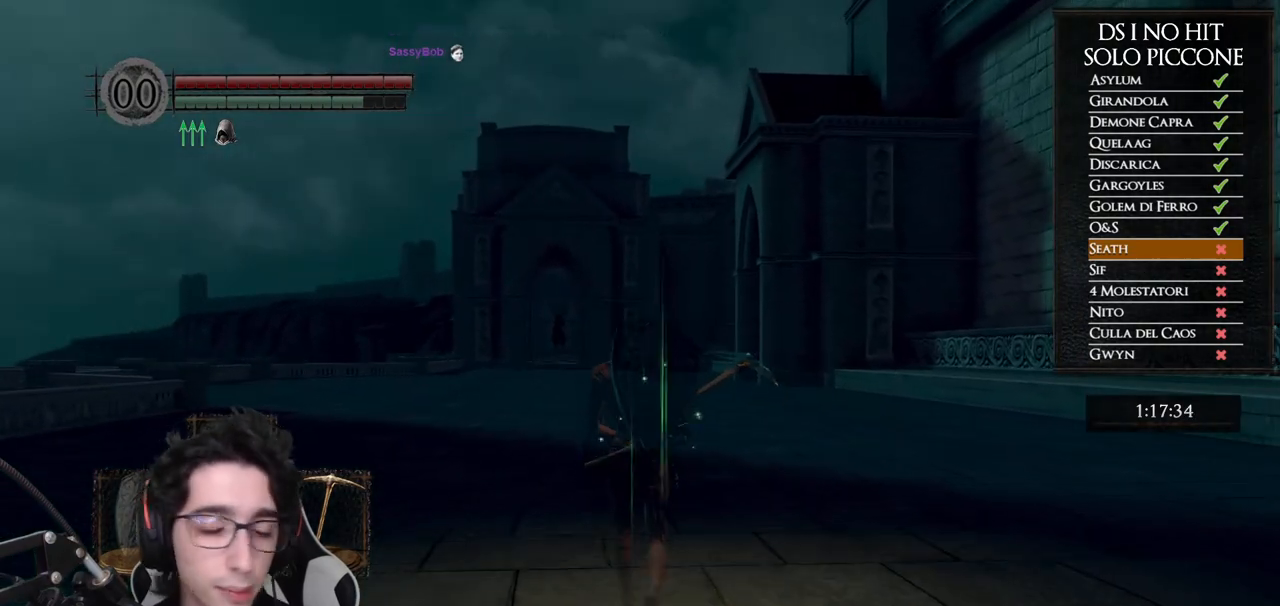
{"buttons": ["B"], "left_stick": "up", "right_stick": "center"}
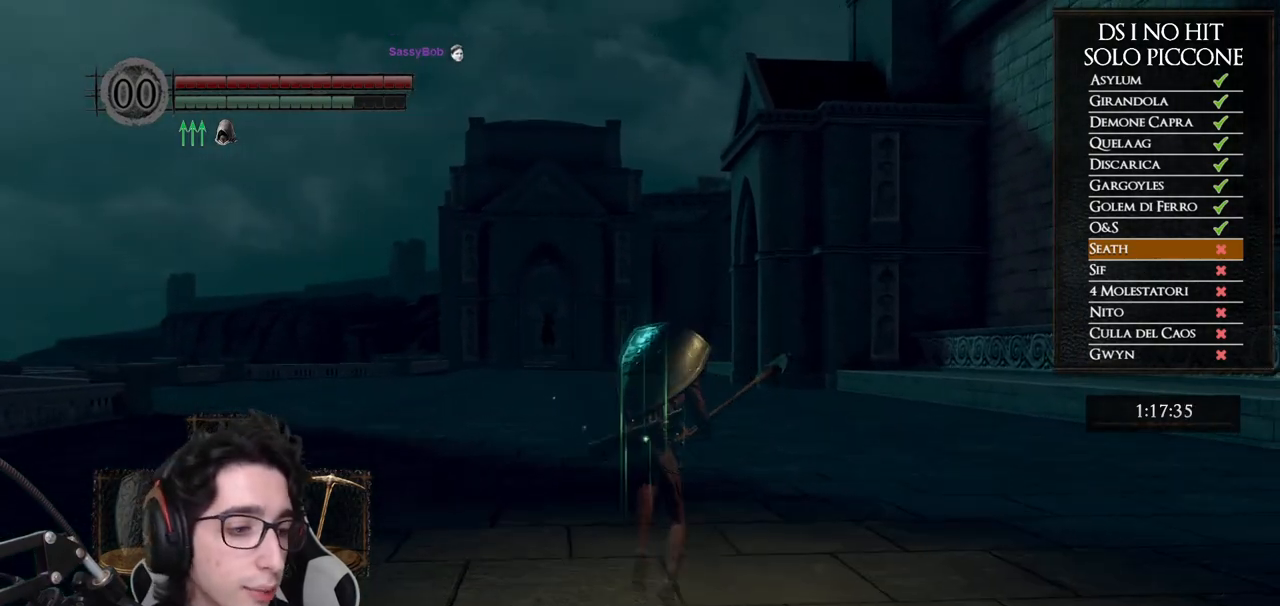
{"buttons": ["B"], "left_stick": "up", "right_stick": "center"}
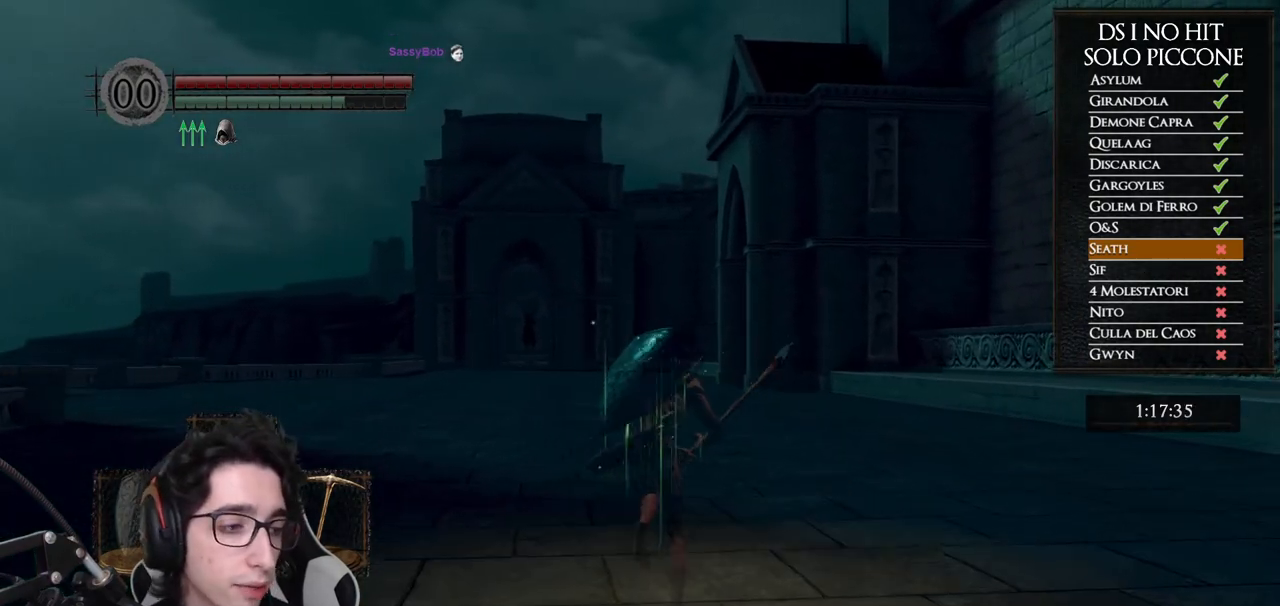
{"buttons": ["B", "R2"], "left_stick": "up", "right_stick": "center"}
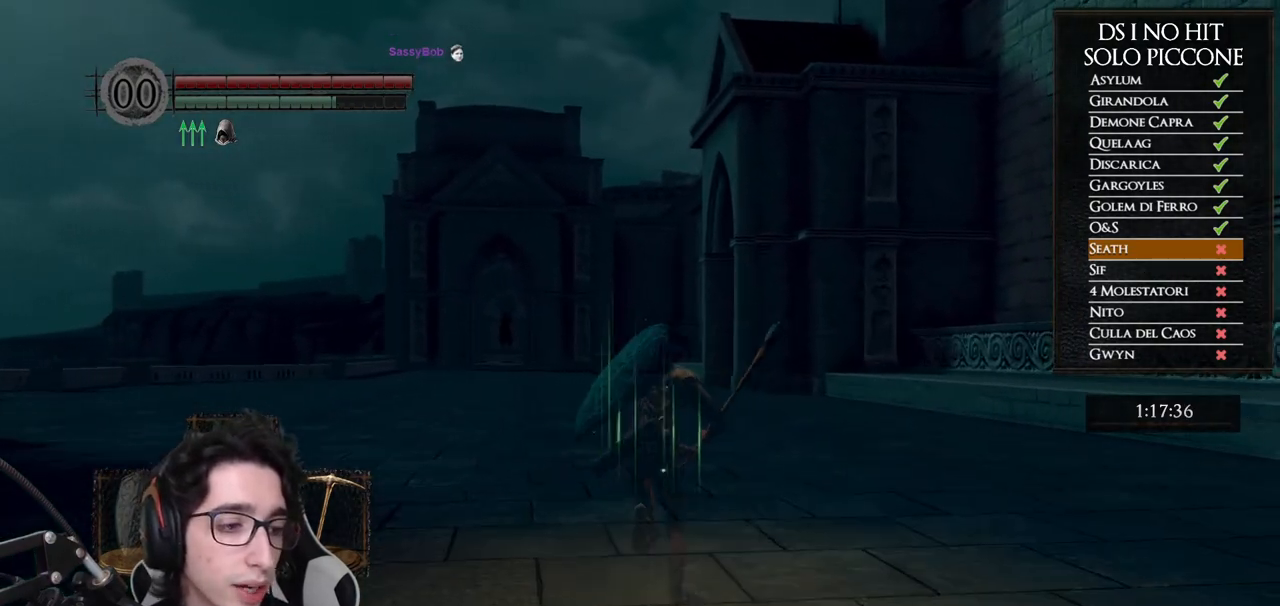
{"buttons": ["B"], "left_stick": "up", "right_stick": "center"}
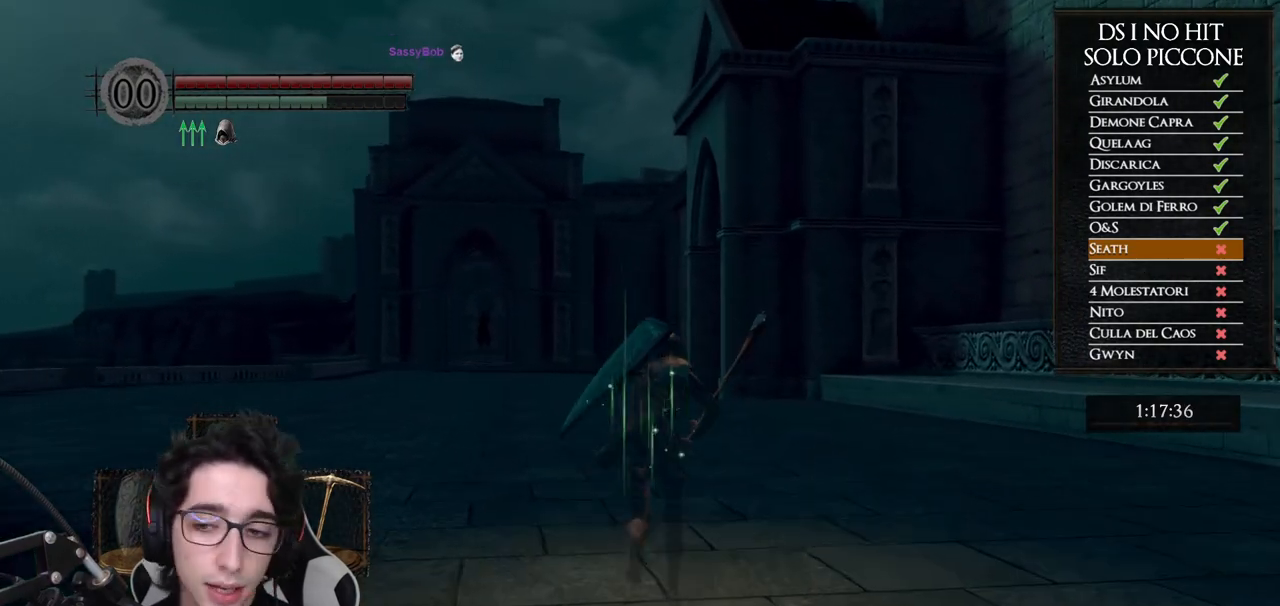
{"buttons": ["B"], "left_stick": "up", "right_stick": "center"}
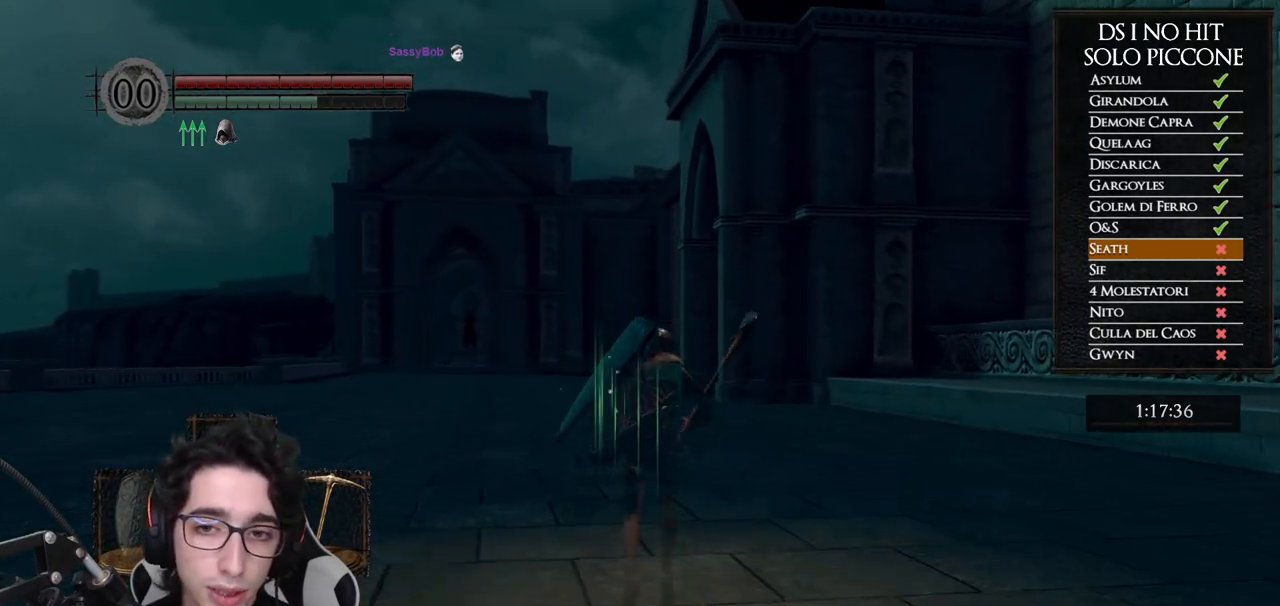
{"buttons": ["B"], "left_stick": "up", "right_stick": "center"}
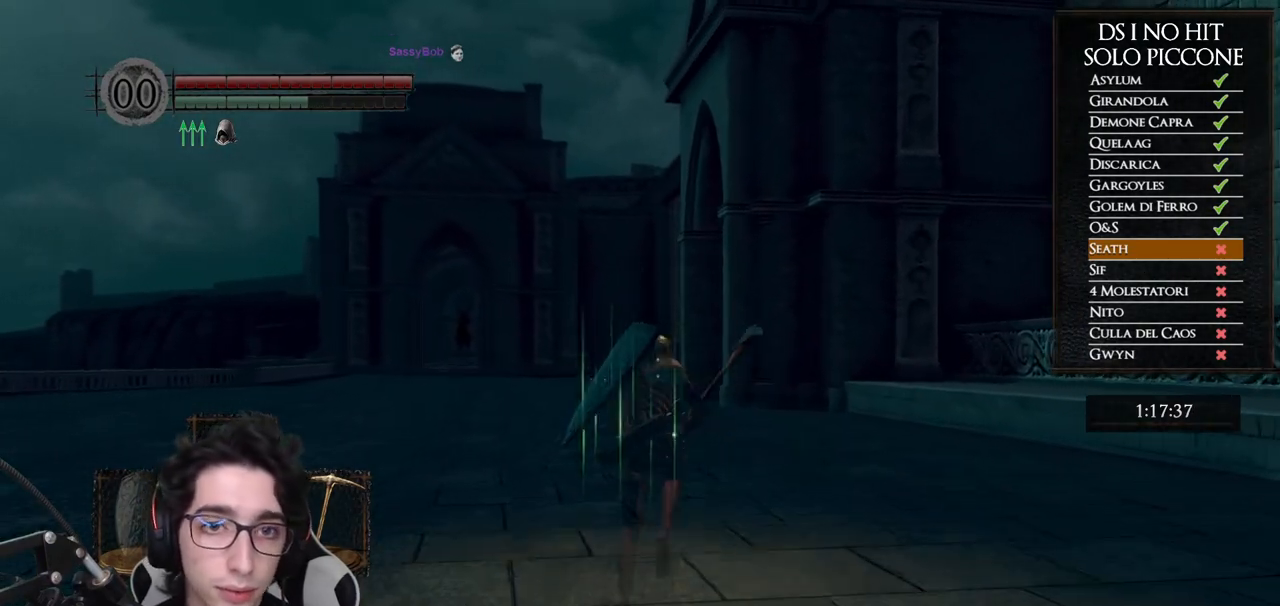
{"buttons": ["B"], "left_stick": "up", "right_stick": "center"}
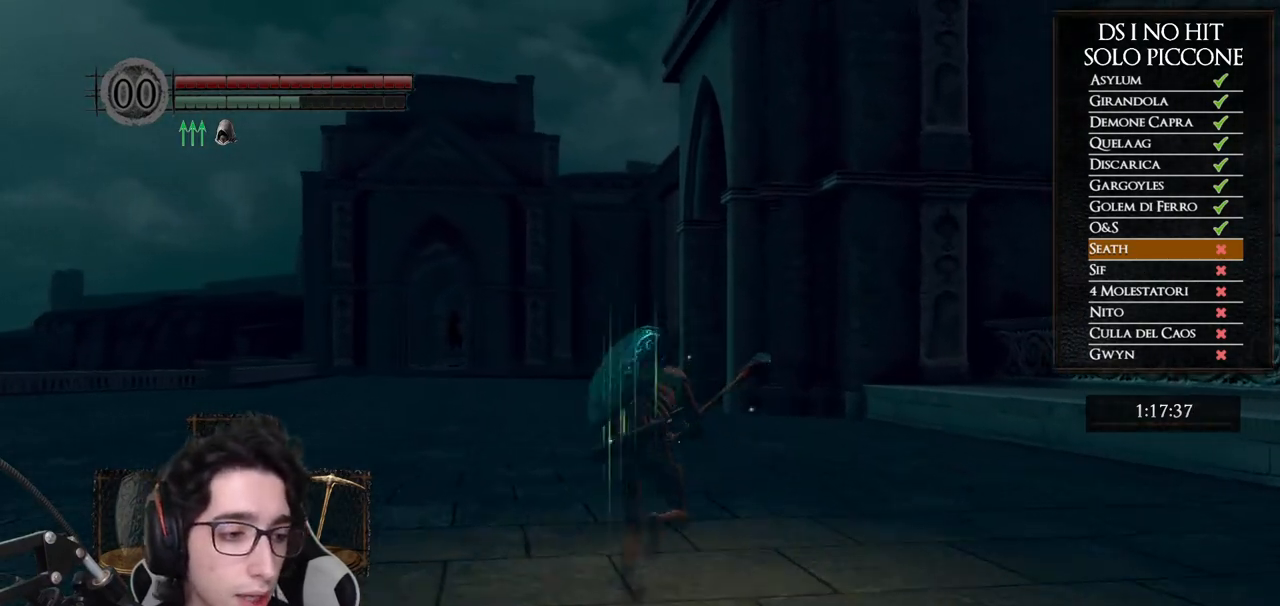
{"buttons": ["B"], "left_stick": "up", "right_stick": "center"}
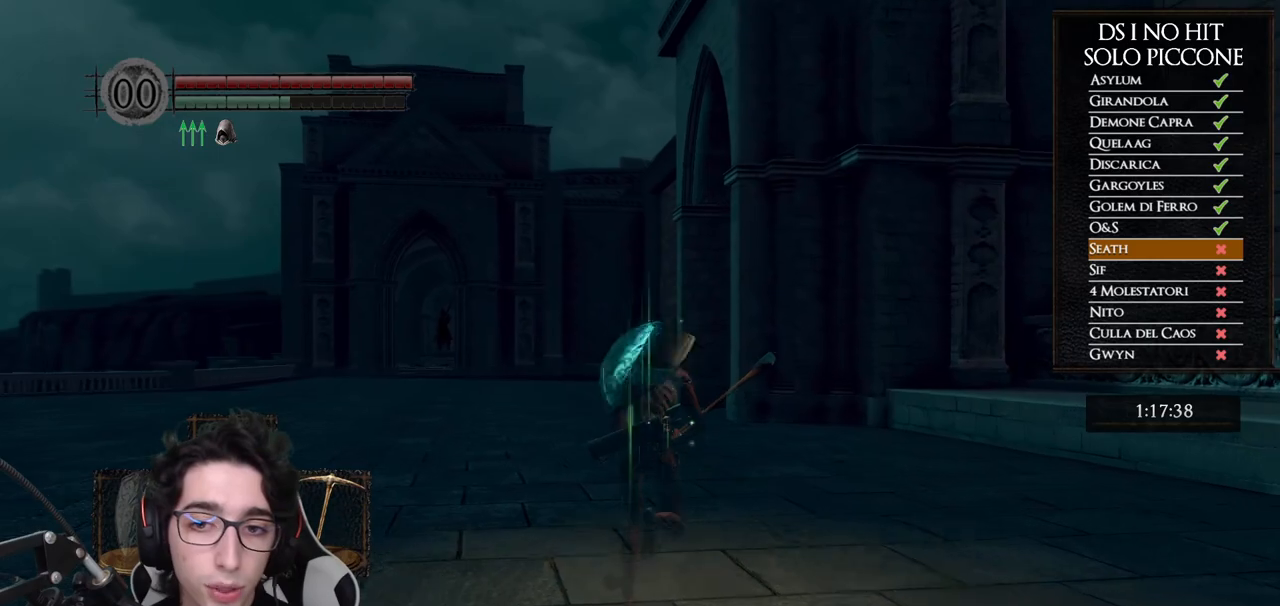
{"buttons": ["B"], "left_stick": "up", "right_stick": "center"}
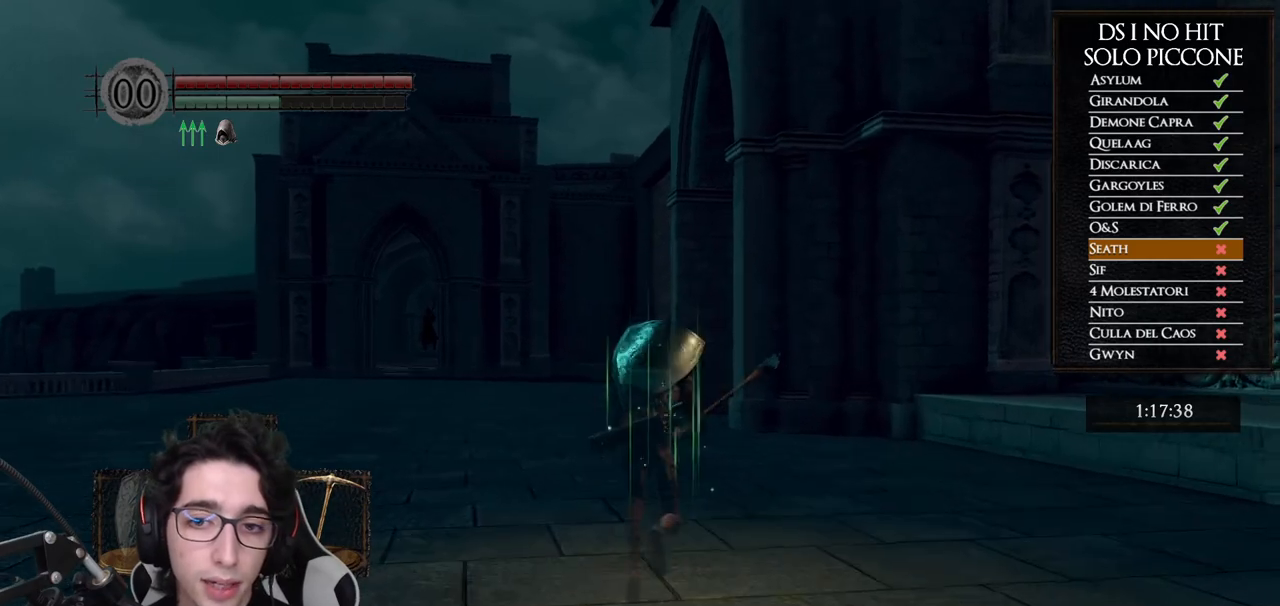
{"buttons": ["B"], "left_stick": "up", "right_stick": "center"}
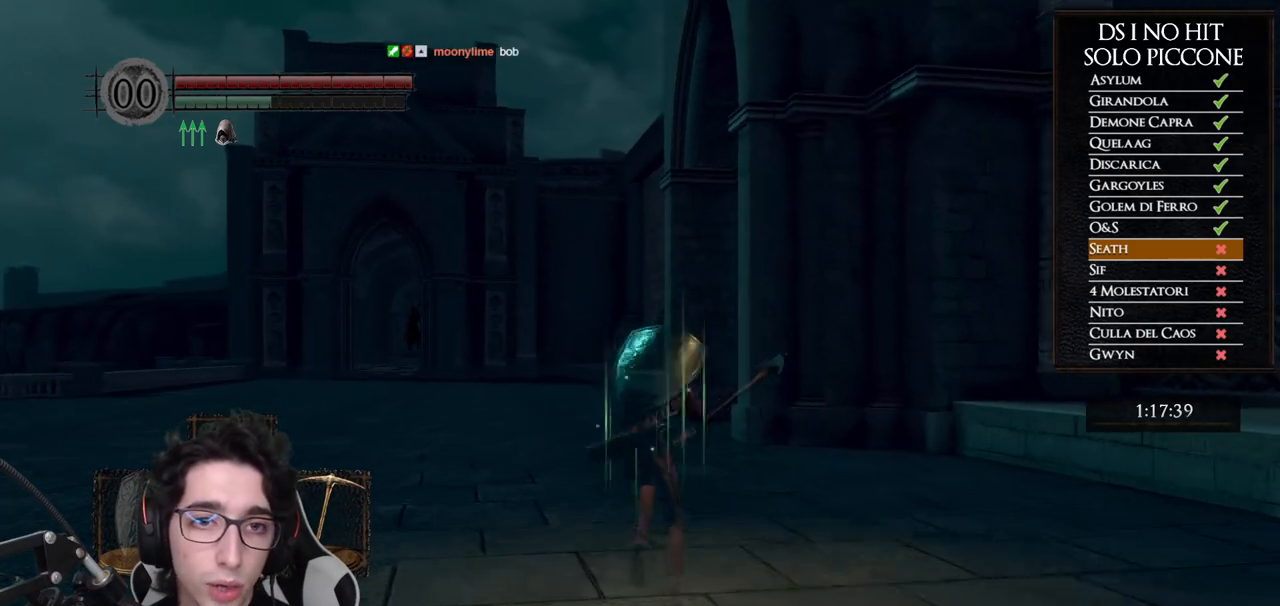
{"buttons": ["B"], "left_stick": "up", "right_stick": "center"}
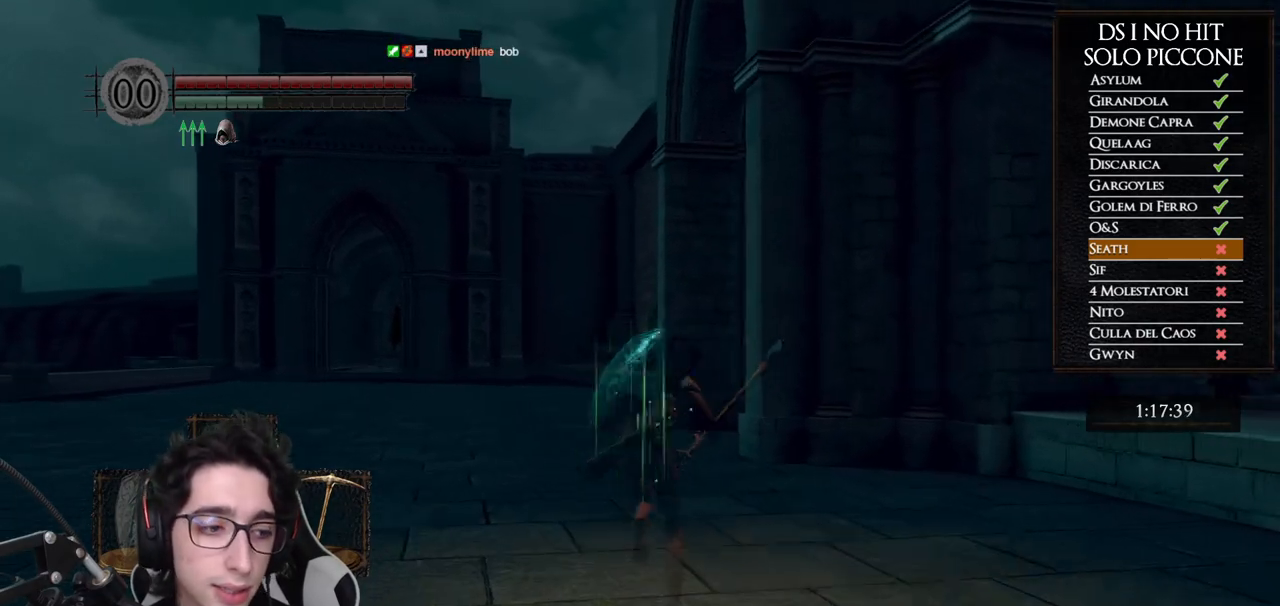
{"buttons": ["B"], "left_stick": "up", "right_stick": "center"}
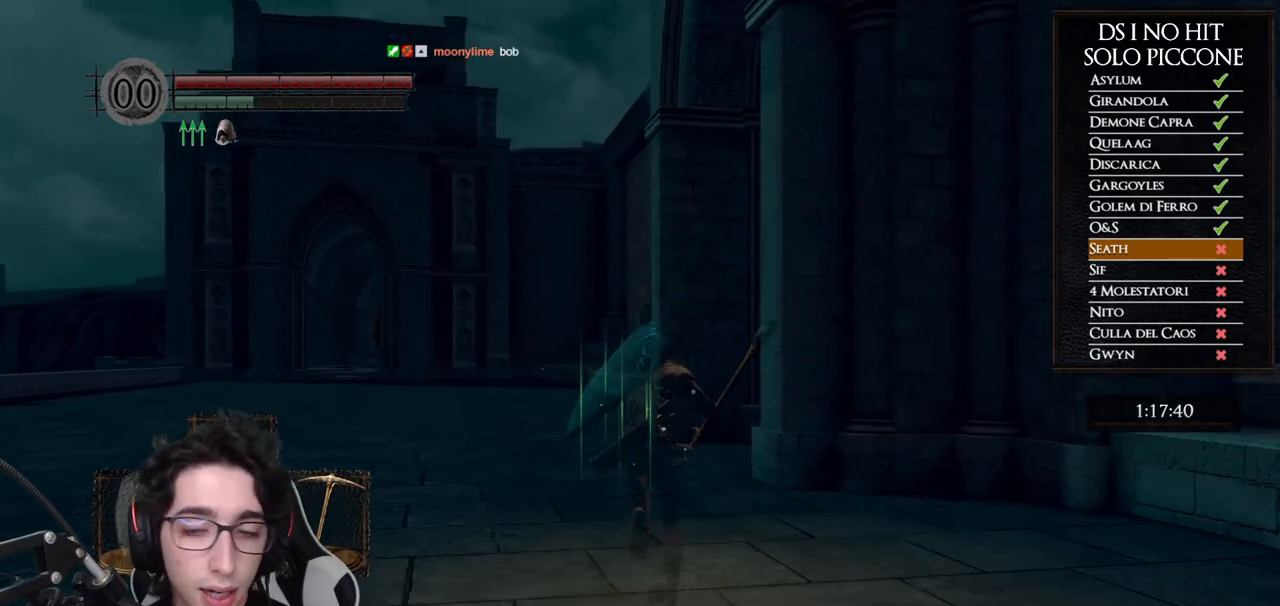
{"buttons": ["B"], "left_stick": "up", "right_stick": "center"}
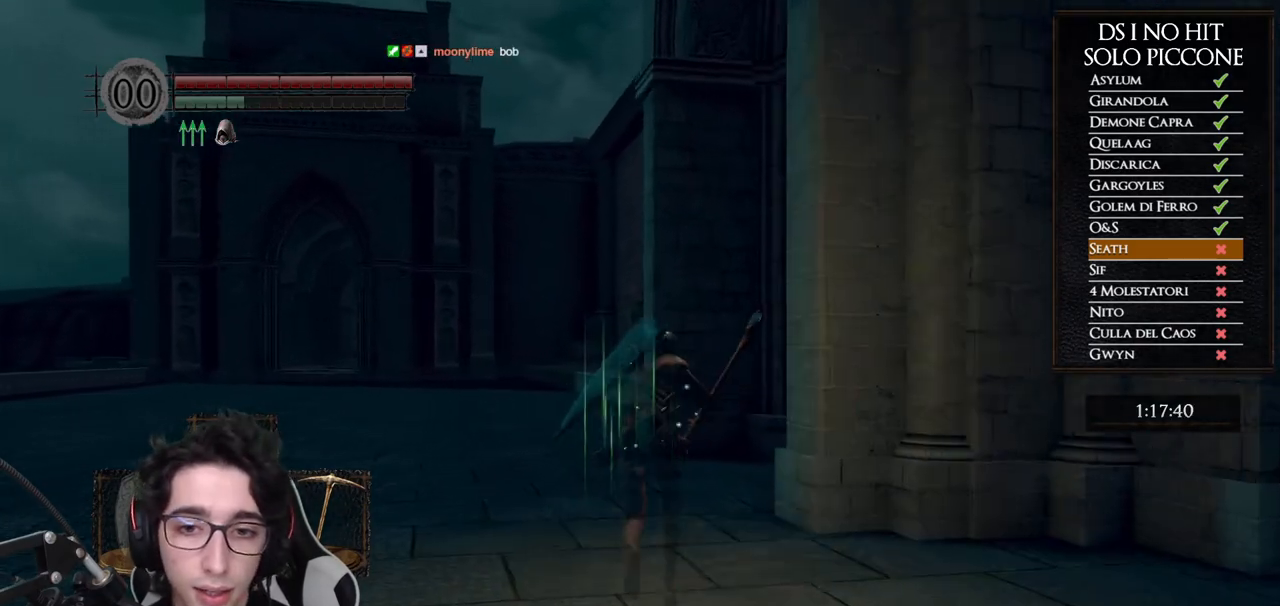
{"buttons": ["B"], "left_stick": "up", "right_stick": "center"}
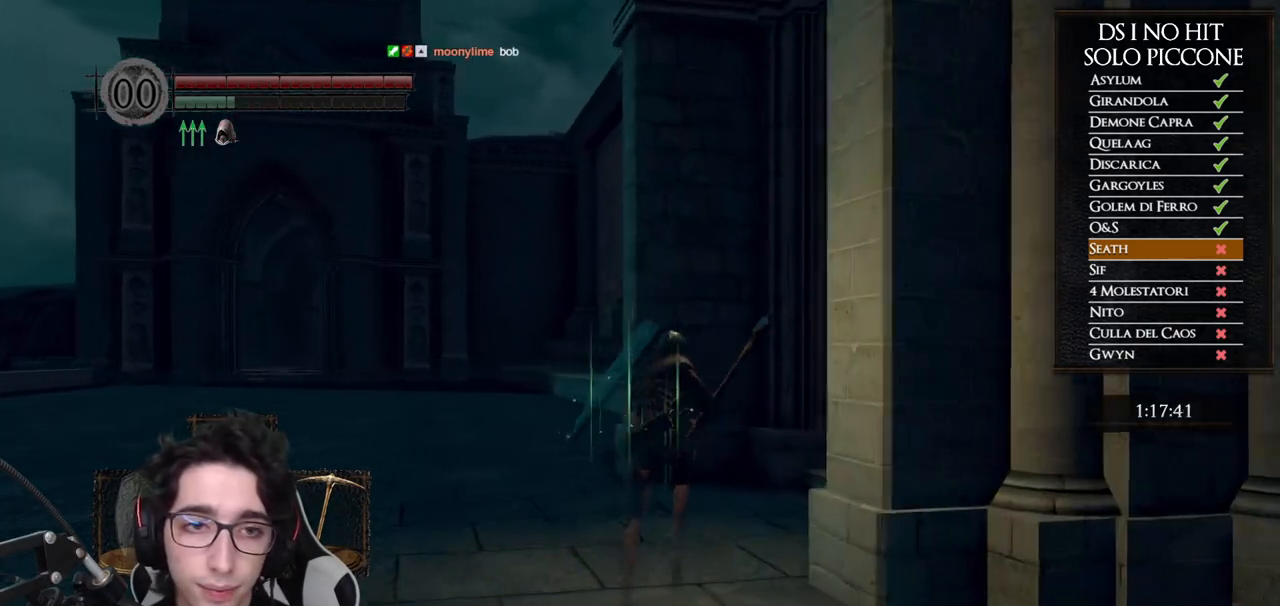
{"buttons": [], "left_stick": "up", "right_stick": "down-right", "events": [[100, "B", "up"], [267, "right_stick", "down-right"]]}
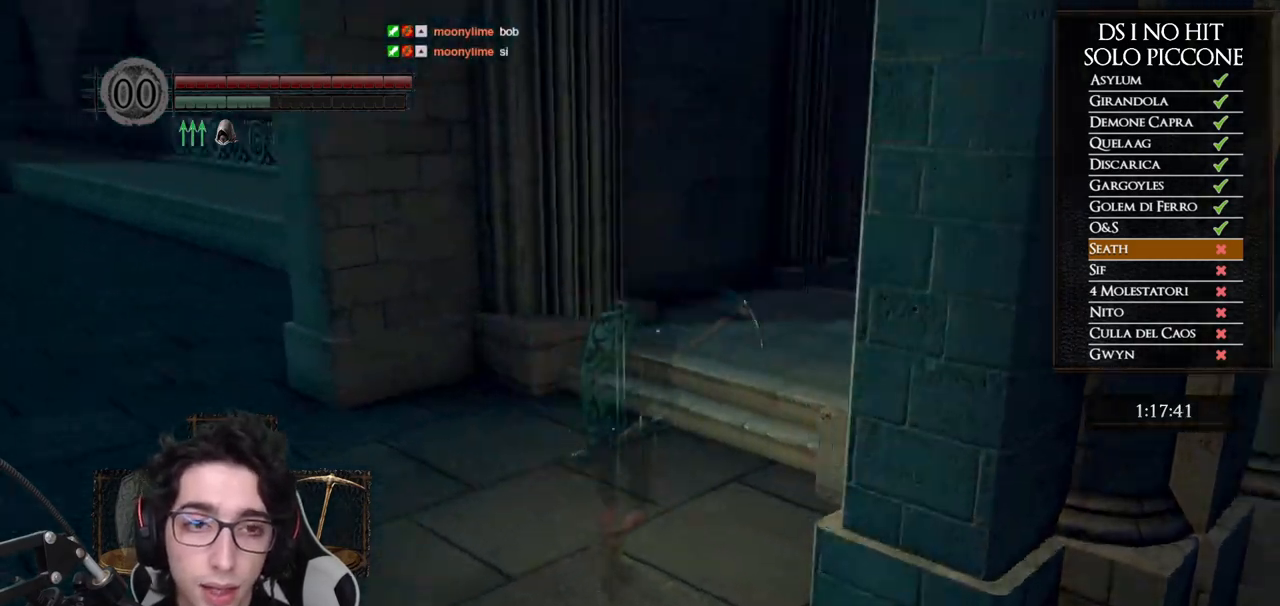
{"buttons": ["B"], "left_stick": "up", "right_stick": "center", "events": [[200, "right_stick", "center"], [300, "B", "down"]]}
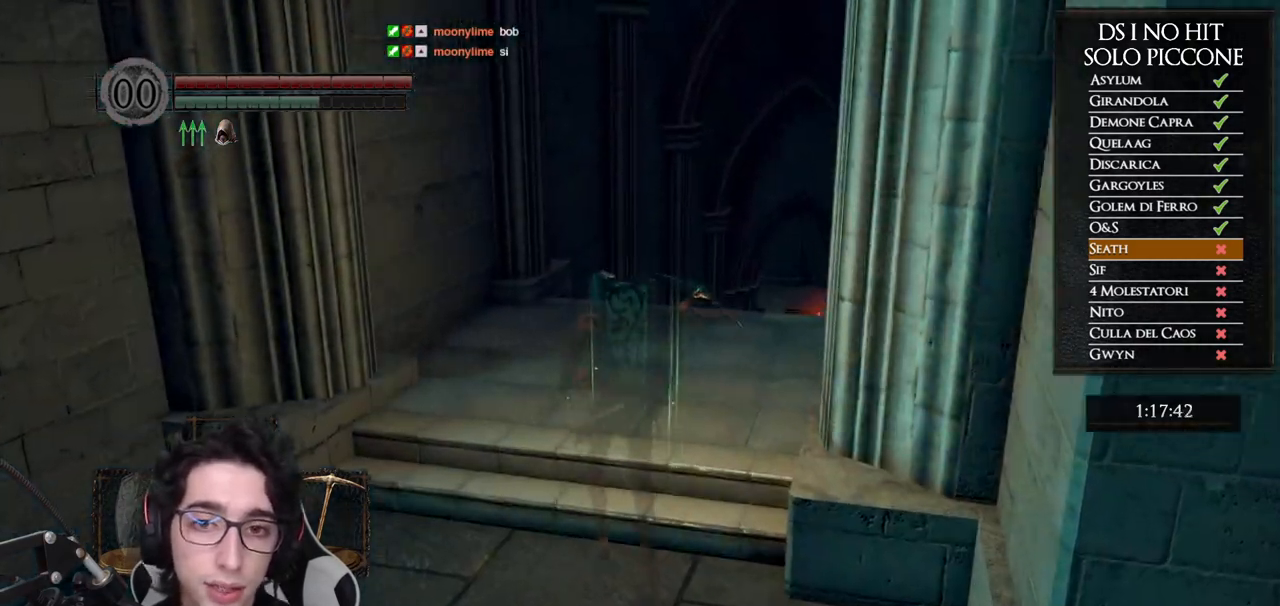
{"buttons": ["B"], "left_stick": "up", "right_stick": "center"}
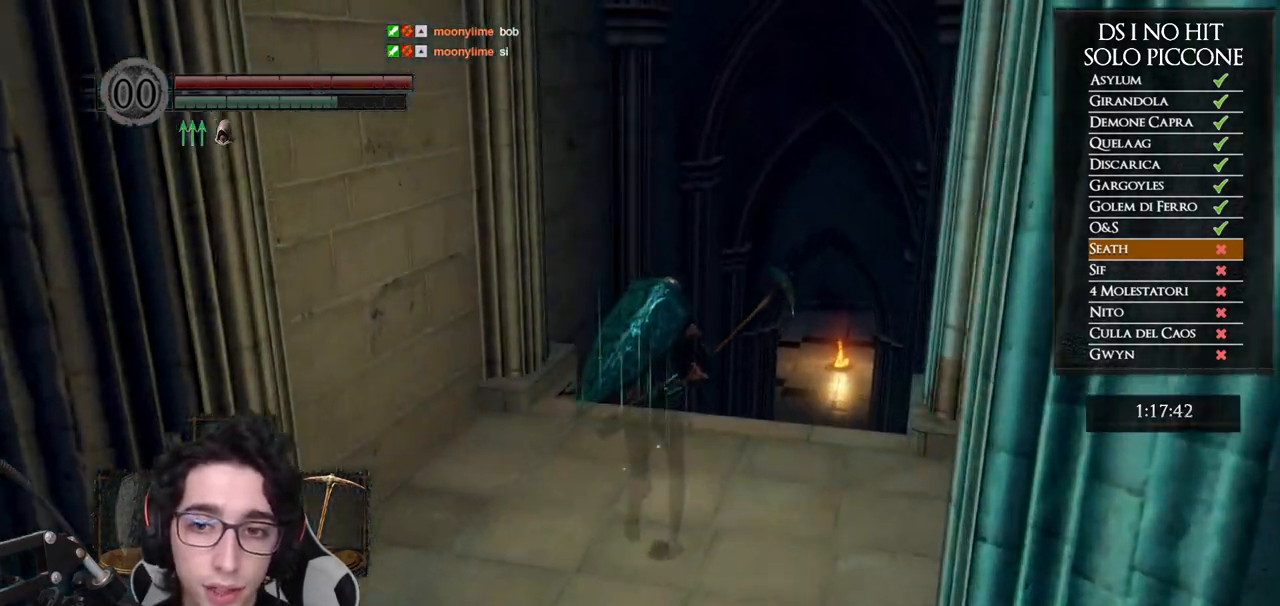
{"buttons": ["B"], "left_stick": "up-left", "right_stick": "center"}
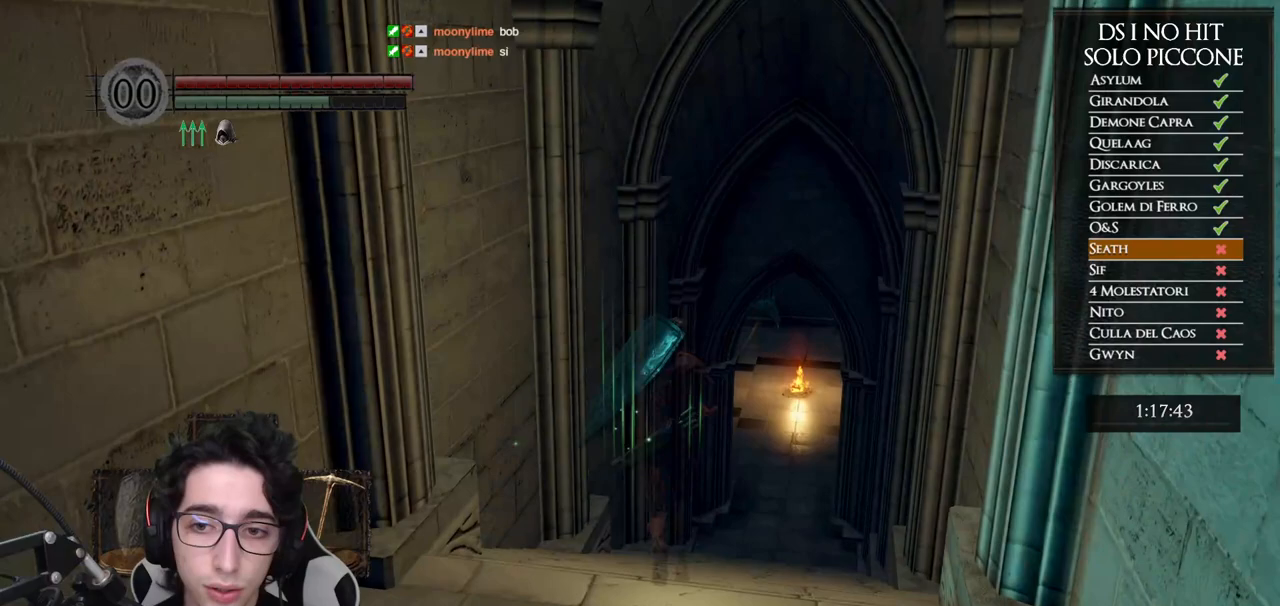
{"buttons": ["B"], "left_stick": "down", "right_stick": "center"}
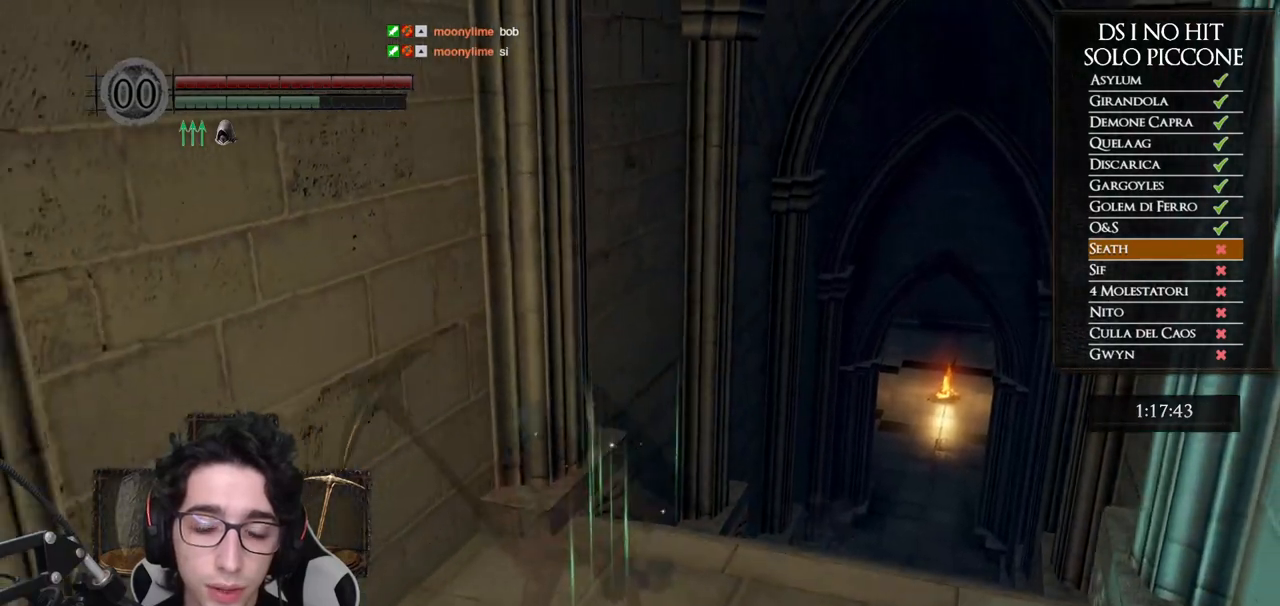
{"buttons": ["B"], "left_stick": "down-left", "right_stick": "center", "events": [[383, "left_stick", "down-left"]]}
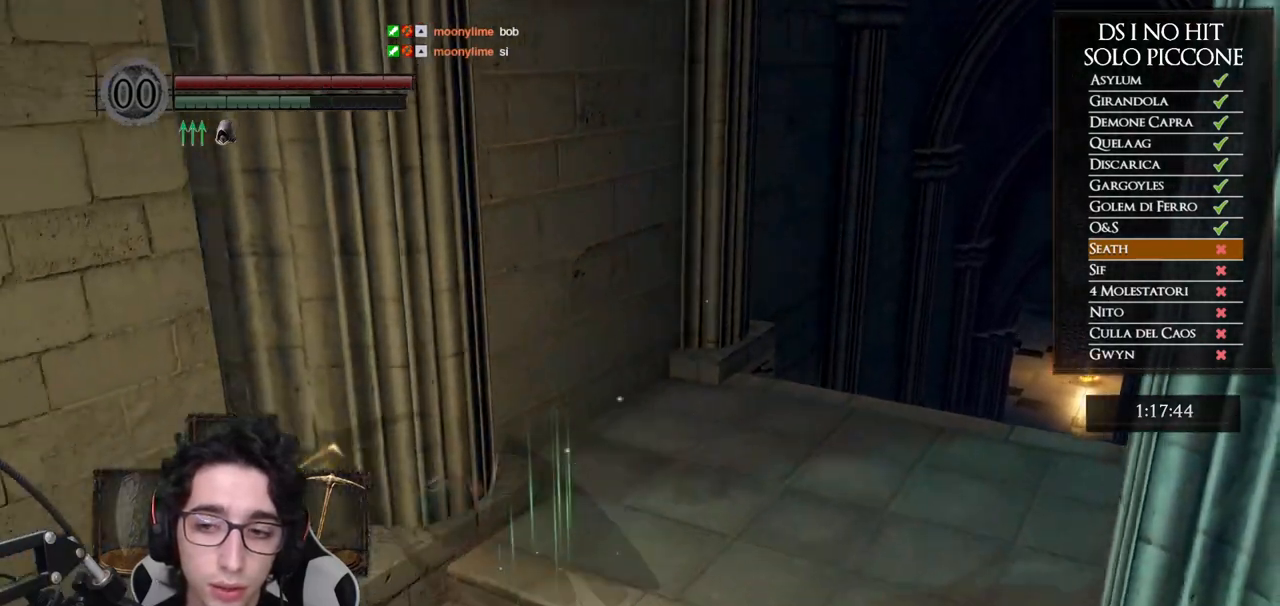
{"buttons": ["B"], "left_stick": "left", "right_stick": "center", "events": [[183, "left_stick", "left"]]}
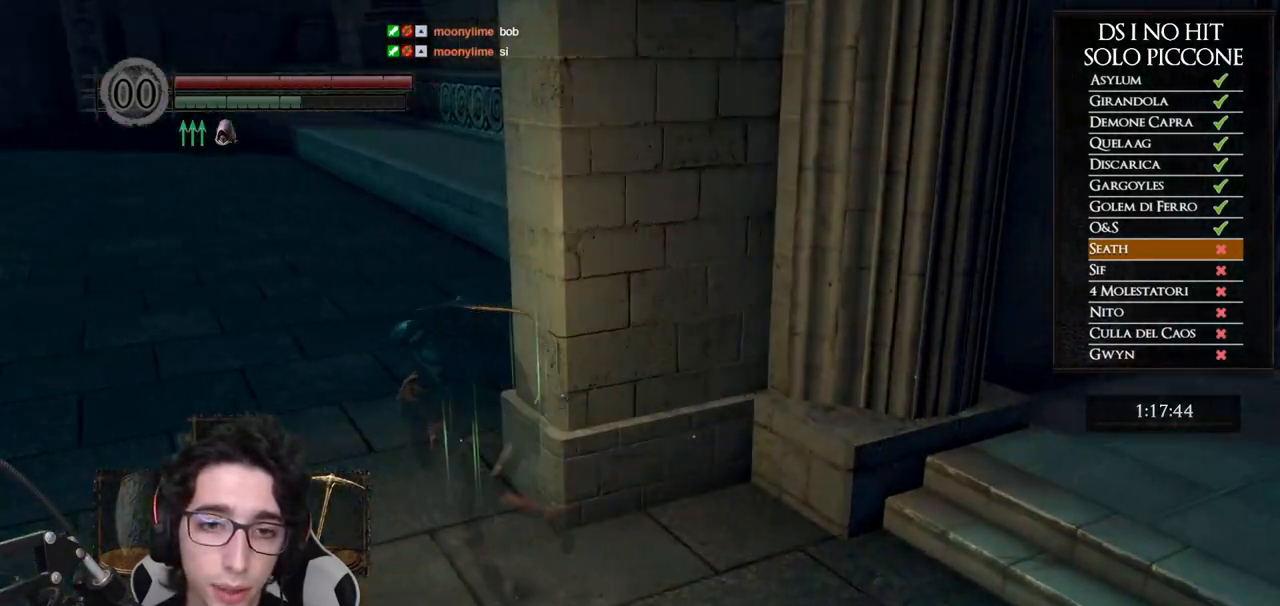
{"buttons": ["B"], "left_stick": "up-left", "right_stick": "center"}
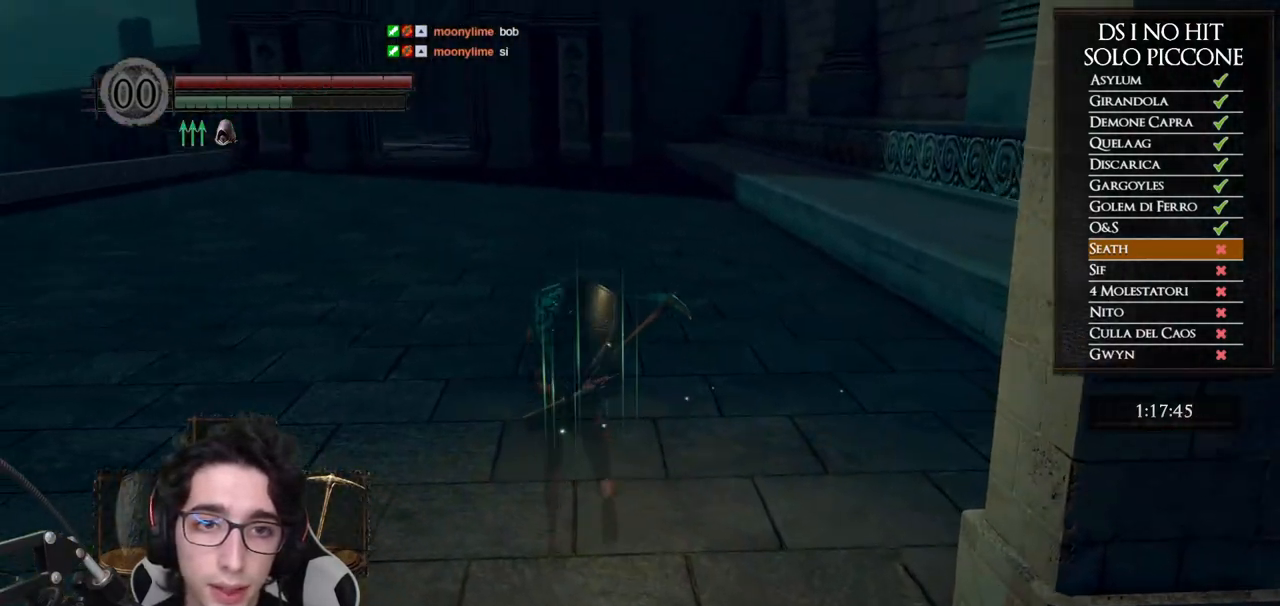
{"buttons": ["B"], "left_stick": "up", "right_stick": "center"}
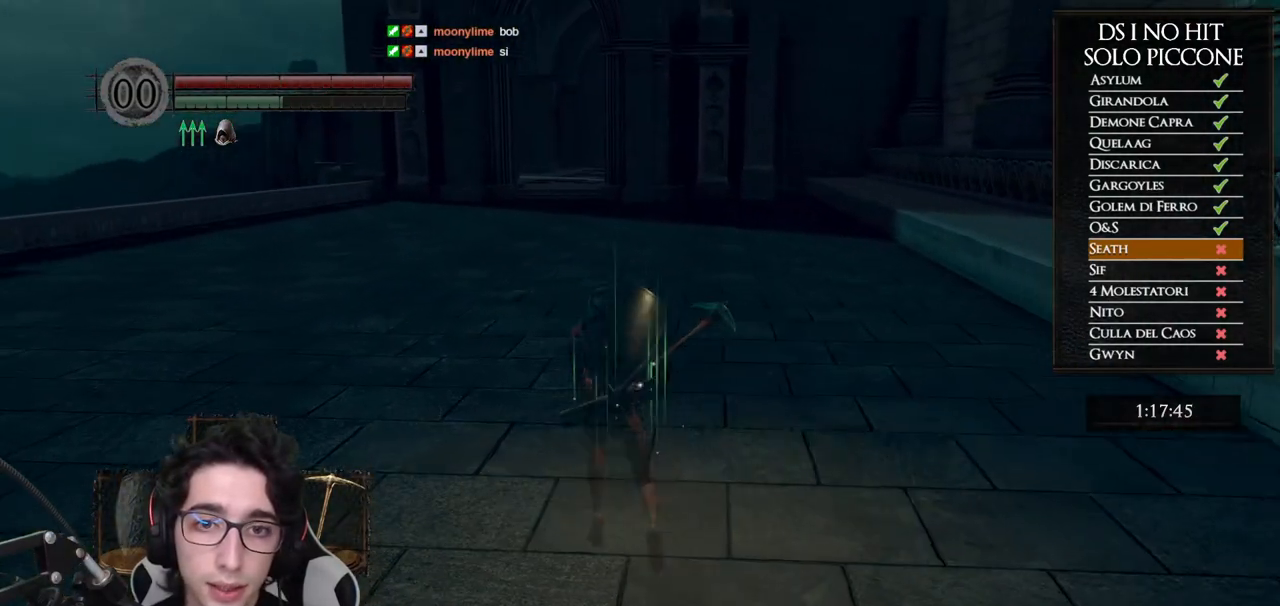
{"buttons": ["B"], "left_stick": "up", "right_stick": "center"}
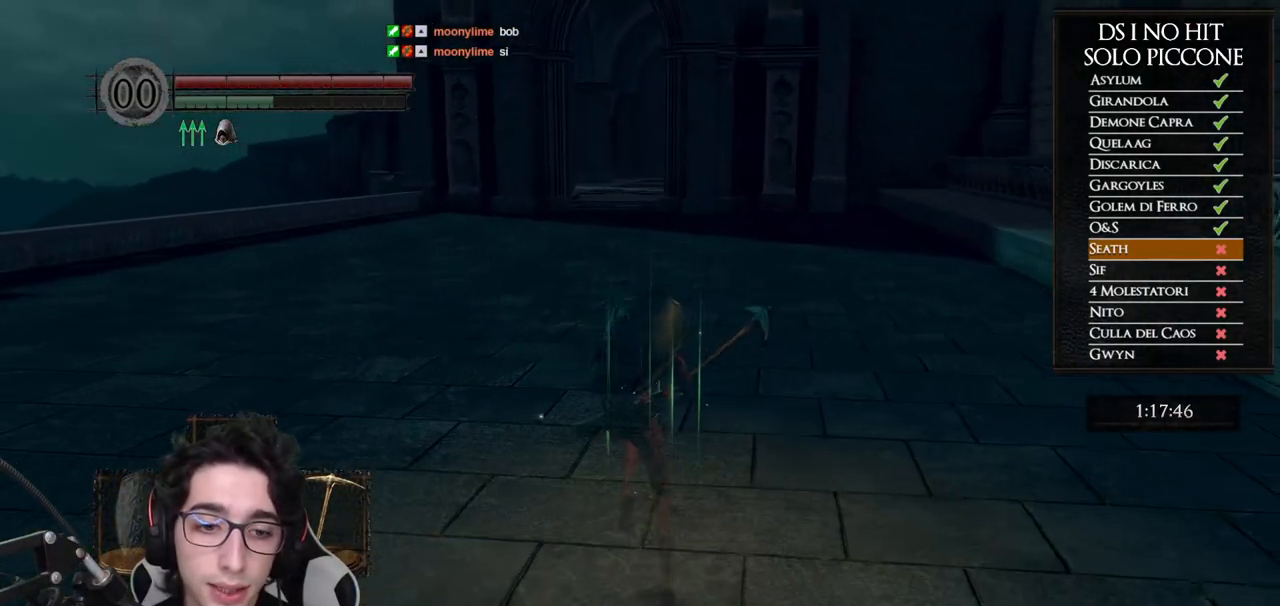
{"buttons": ["B"], "left_stick": "up", "right_stick": "center"}